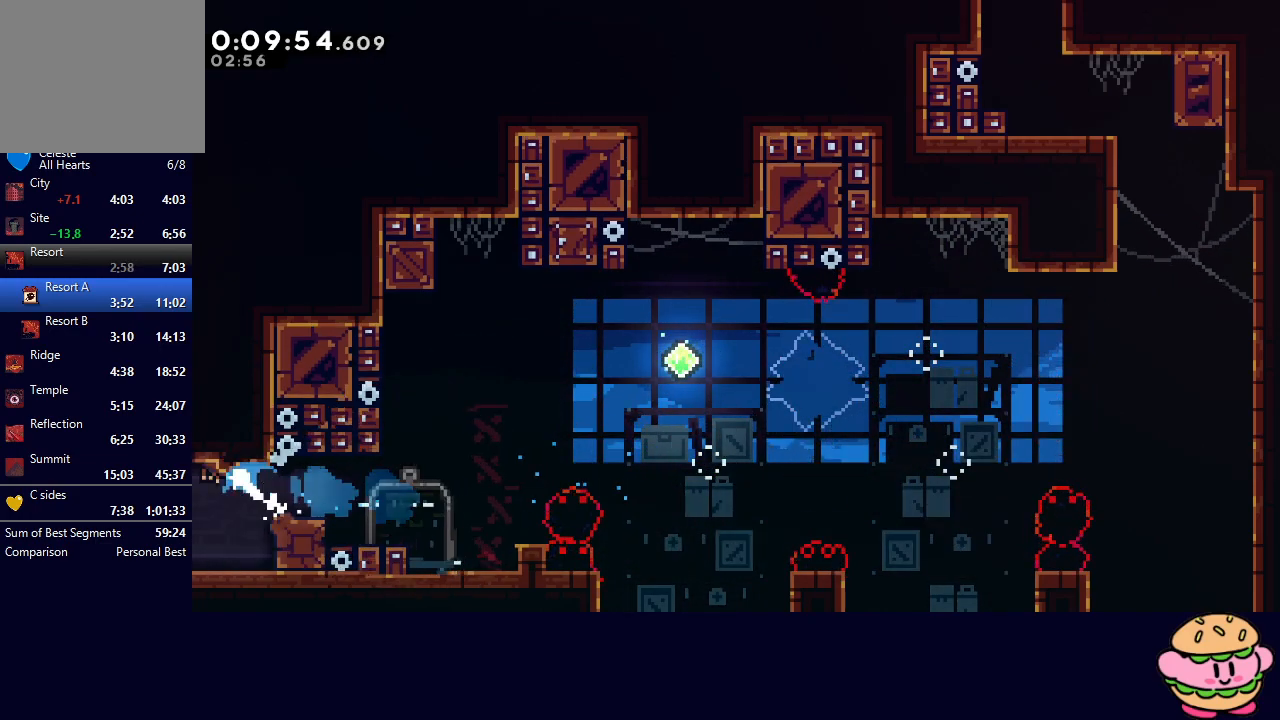
Gameplay with a controller (PlayStation layout); each line is a JSON object with the inputs held at the frame after it. "events" lists button and stick changes between this image and that frame as [ms after this image, input, new state], when the widget could be followed in between. Not read: L3 R3.
{"buttons": ["DPAD_UP"], "left_stick": "center", "right_stick": "center", "events": [[67, "DPAD_LEFT", "up"], [67, "L1", "up"]]}
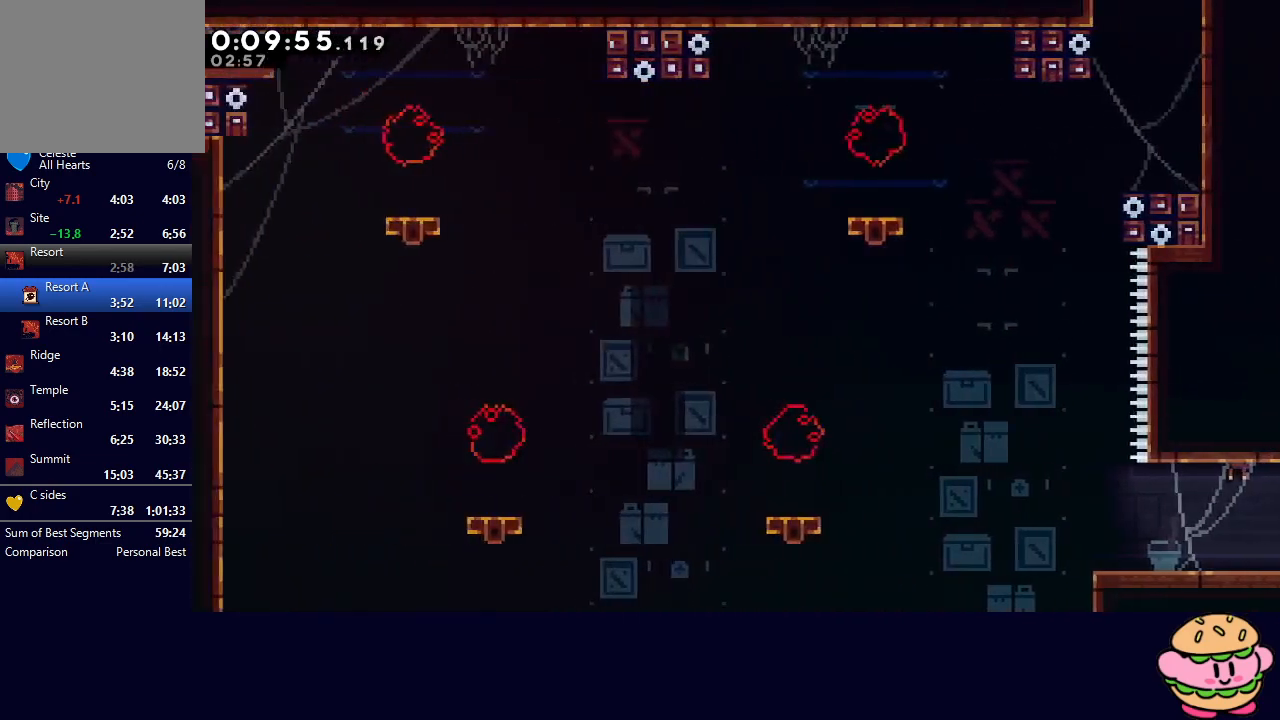
{"buttons": ["CIRCLE", "L2", "DPAD_UP"], "left_stick": "center", "right_stick": "center", "events": [[267, "CIRCLE", "down"], [350, "L2", "down"]]}
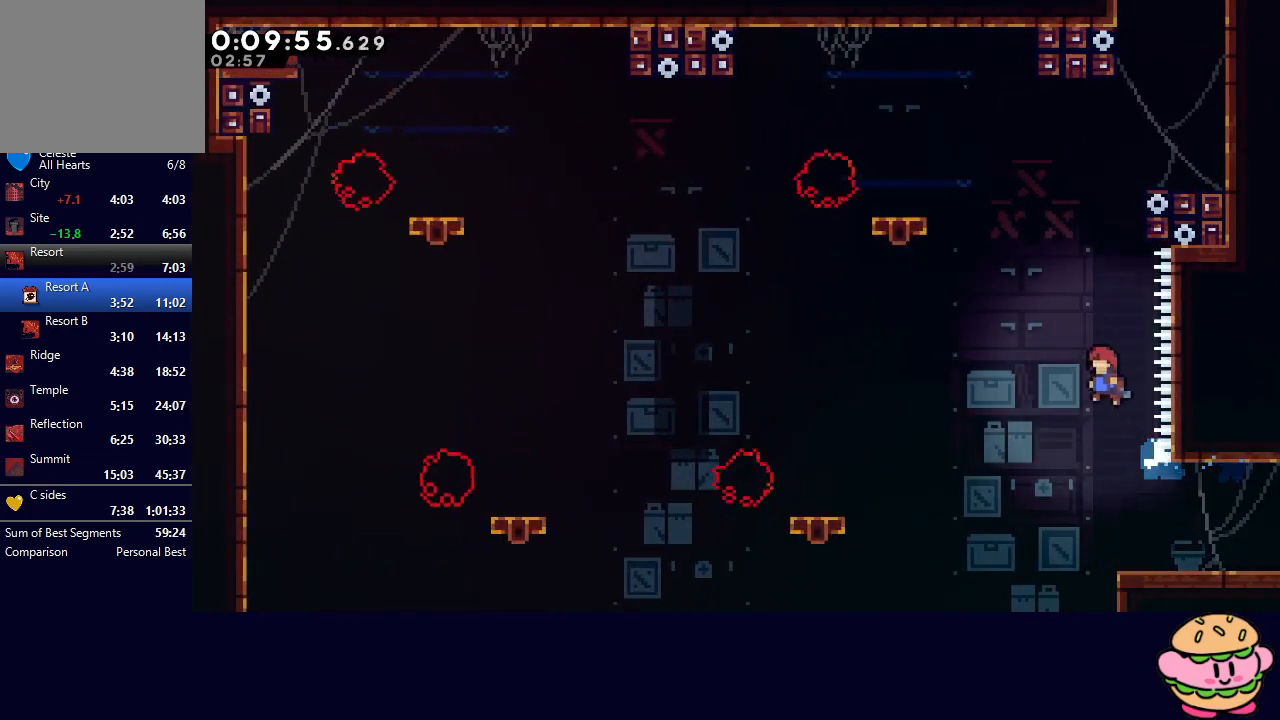
{"buttons": ["CIRCLE", "TRIANGLE", "R1", "DPAD_RIGHT"], "left_stick": "center", "right_stick": "center", "events": [[83, "CROSS", "down"], [167, "R1", "down"], [217, "L2", "up"], [250, "CROSS", "up"], [350, "DPAD_RIGHT", "down"], [350, "DPAD_UP", "up"], [467, "TRIANGLE", "down"]]}
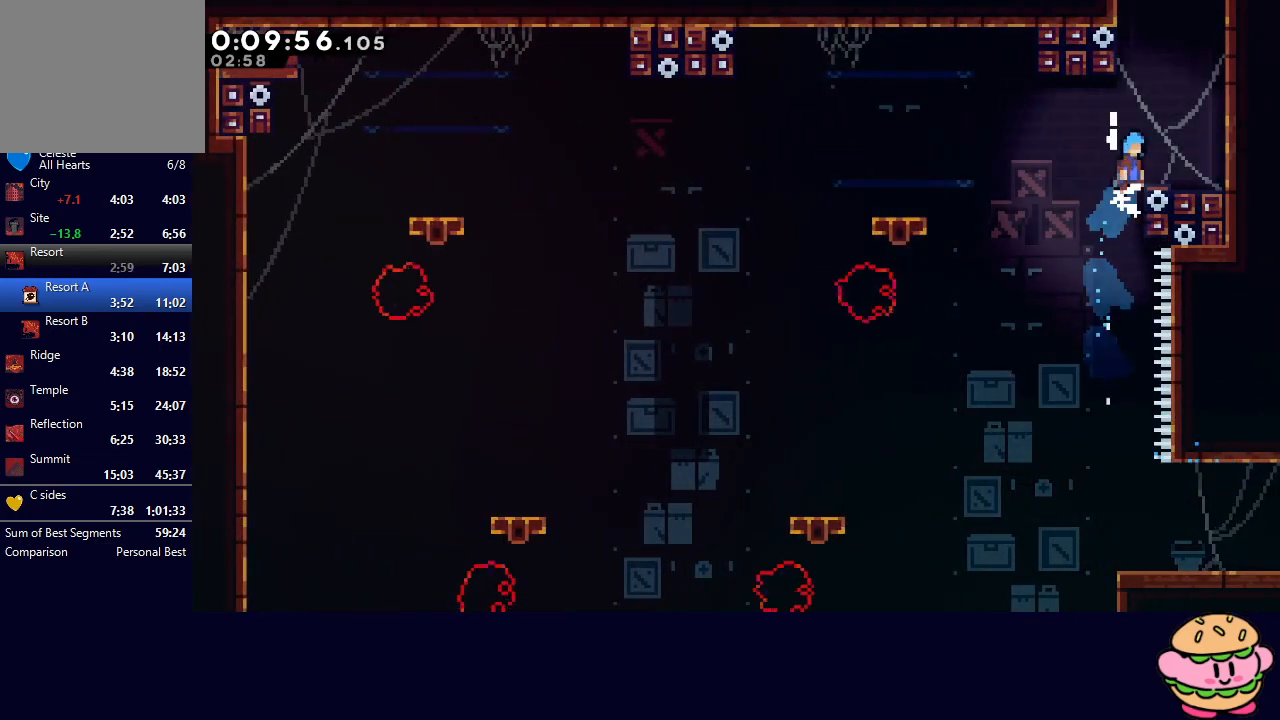
{"buttons": ["CIRCLE", "R1", "DPAD_LEFT"], "left_stick": "center", "right_stick": "center", "events": [[100, "TRIANGLE", "up"], [117, "CIRCLE", "up"], [150, "DPAD_RIGHT", "up"], [383, "CIRCLE", "down"], [450, "DPAD_LEFT", "down"]]}
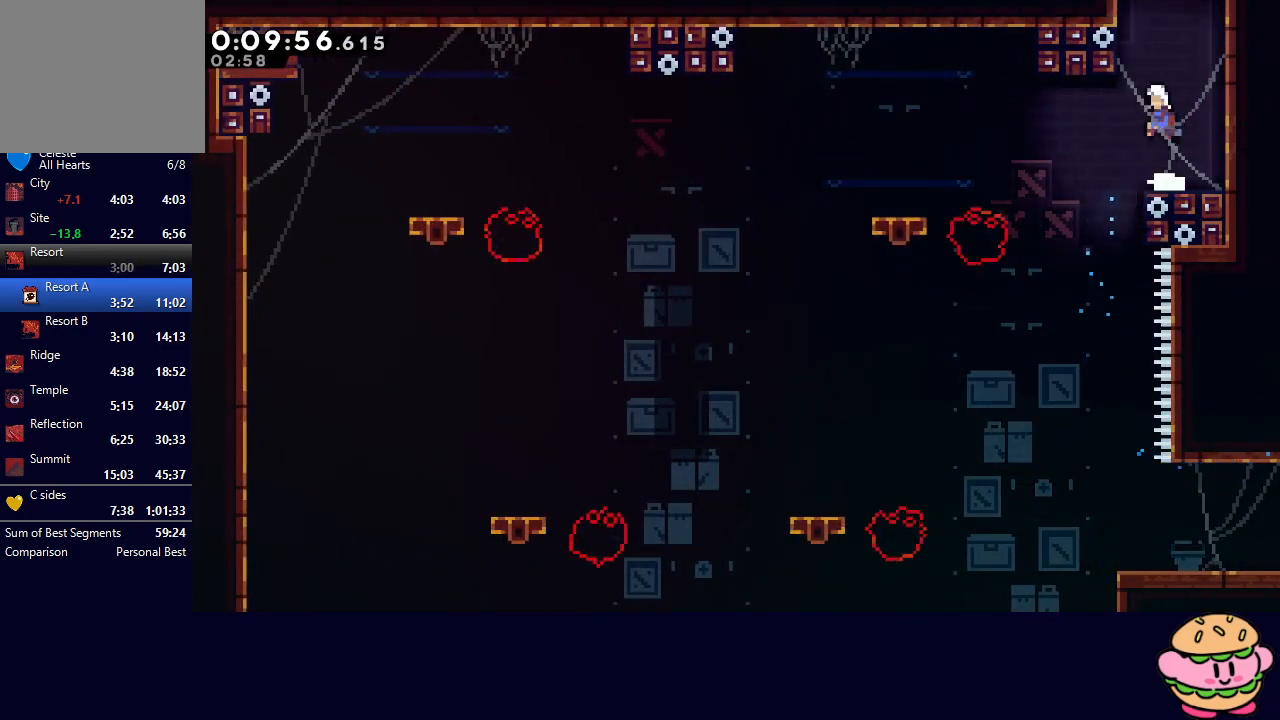
{"buttons": ["DPAD_RIGHT"], "left_stick": "center", "right_stick": "center", "events": [[67, "CIRCLE", "up"], [83, "R1", "up"], [100, "DPAD_UP", "down"], [117, "DPAD_LEFT", "up"], [150, "CROSS", "down"], [283, "CROSS", "up"], [333, "DPAD_UP", "up"], [450, "DPAD_RIGHT", "down"]]}
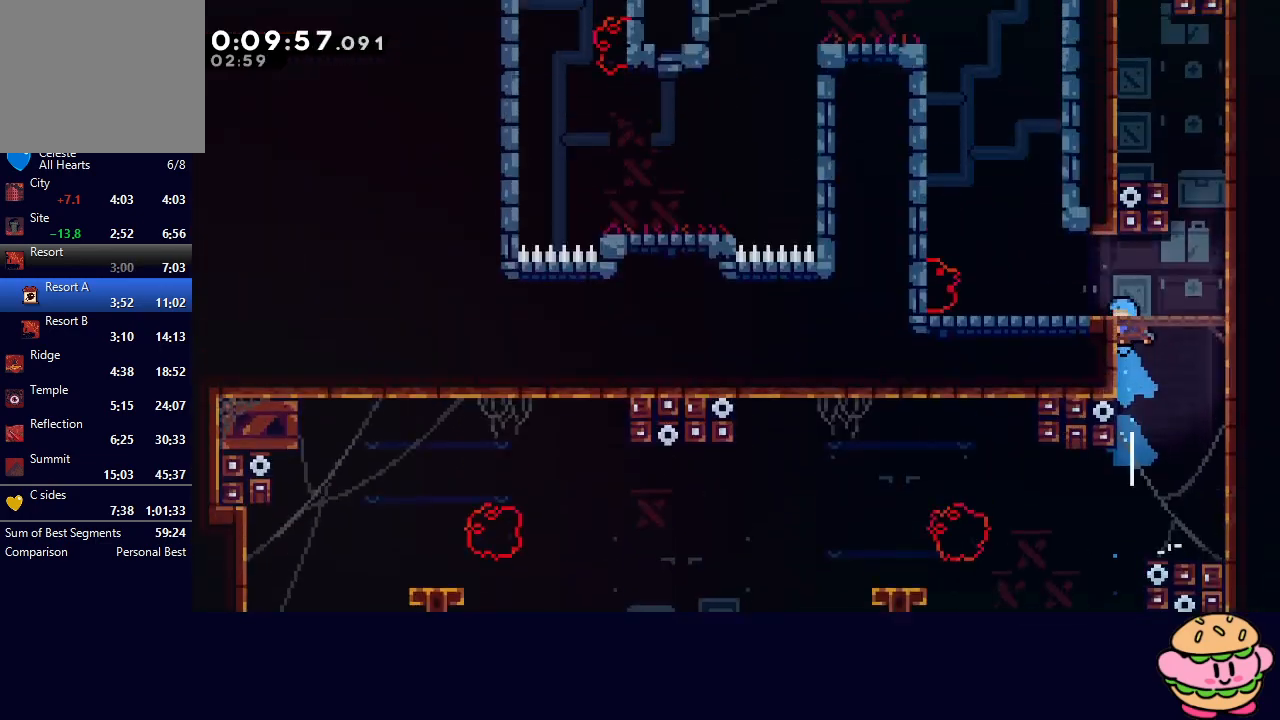
{"buttons": ["L2", "DPAD_RIGHT"], "left_stick": "center", "right_stick": "center", "events": [[483, "L2", "down"]]}
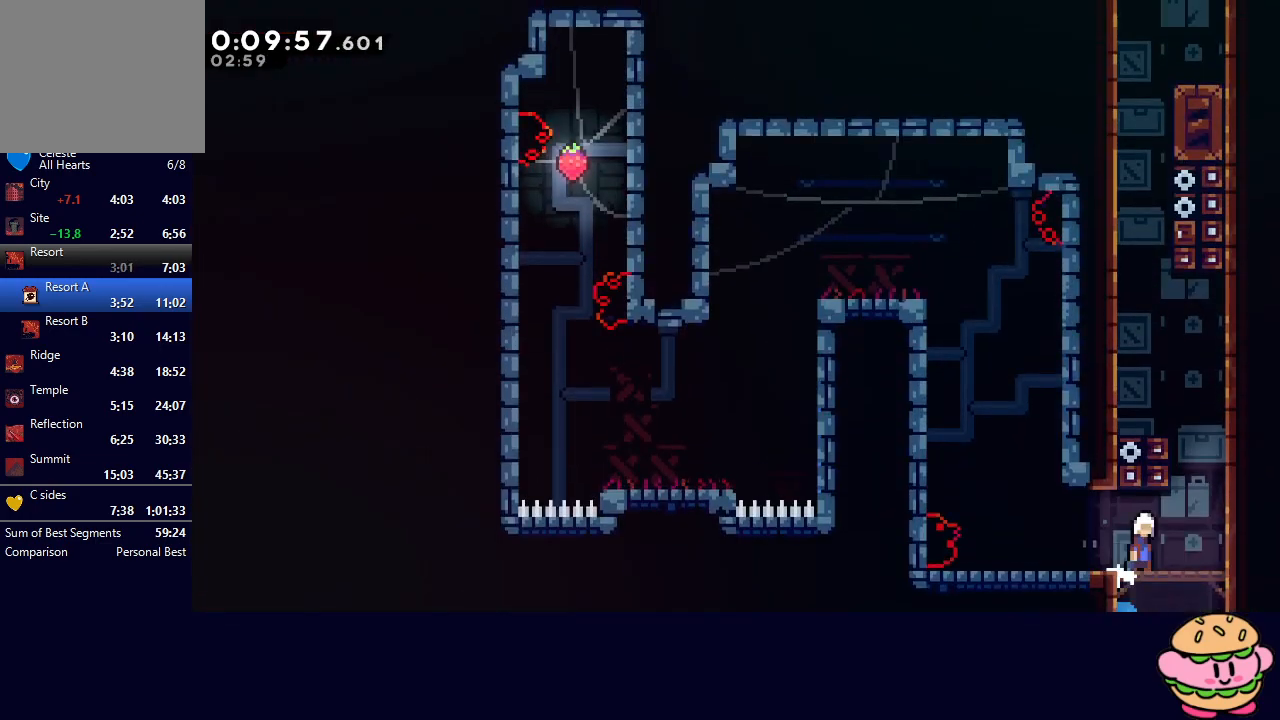
{"buttons": ["CROSS", "L2", "DPAD_UP"], "left_stick": "center", "right_stick": "center", "events": [[100, "DPAD_RIGHT", "up"], [233, "CIRCLE", "down"], [433, "CIRCLE", "up"], [450, "DPAD_UP", "down"], [500, "CROSS", "down"]]}
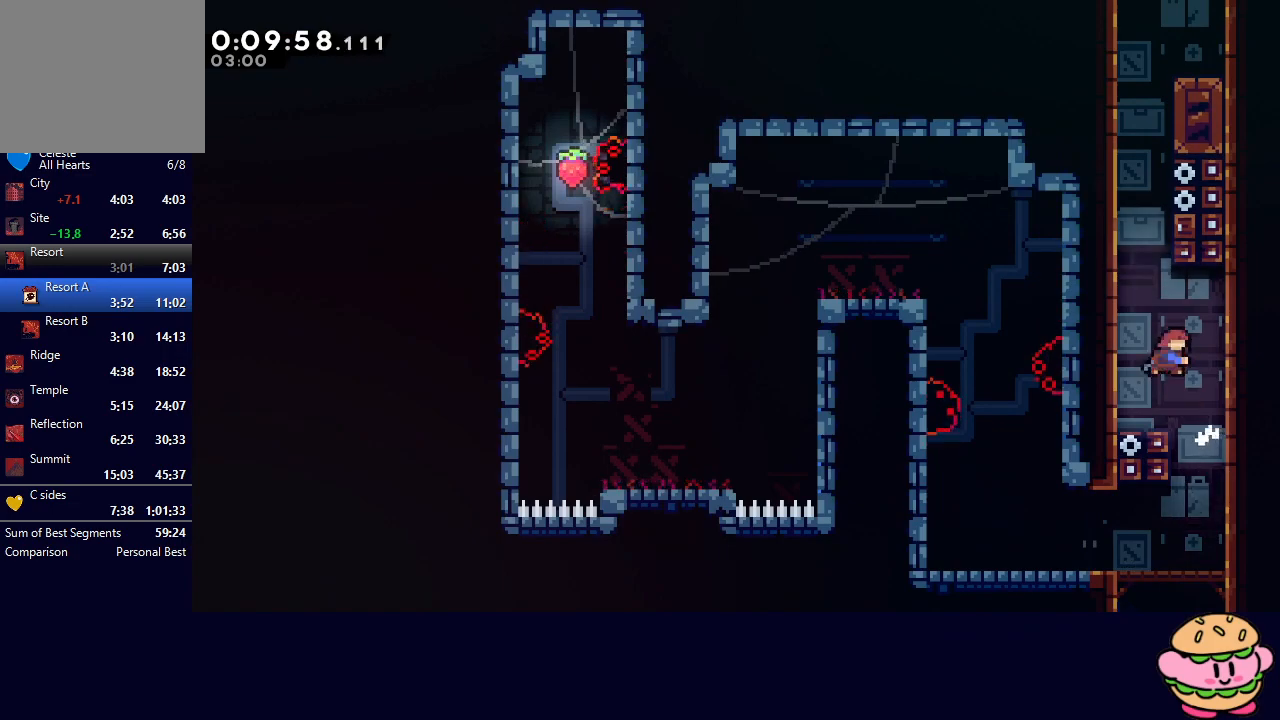
{"buttons": ["CIRCLE", "L2", "R1", "DPAD_LEFT"], "left_stick": "center", "right_stick": "center", "events": [[150, "CROSS", "up"], [217, "DPAD_UP", "up"], [250, "CIRCLE", "down"], [283, "DPAD_LEFT", "down"], [317, "R1", "down"]]}
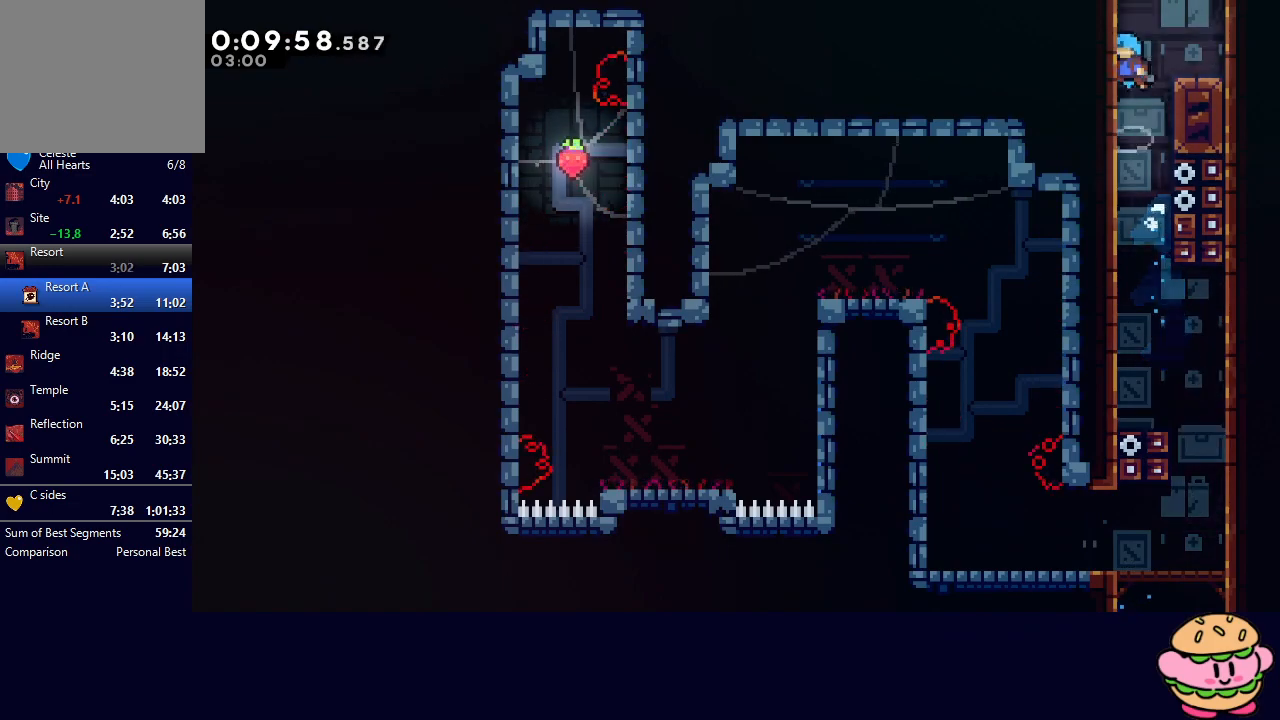
{"buttons": [], "left_stick": "center", "right_stick": "center", "events": [[33, "CIRCLE", "up"], [100, "CIRCLE", "down"], [400, "DPAD_LEFT", "up"], [400, "L2", "up"], [417, "CIRCLE", "up"], [450, "R1", "up"]]}
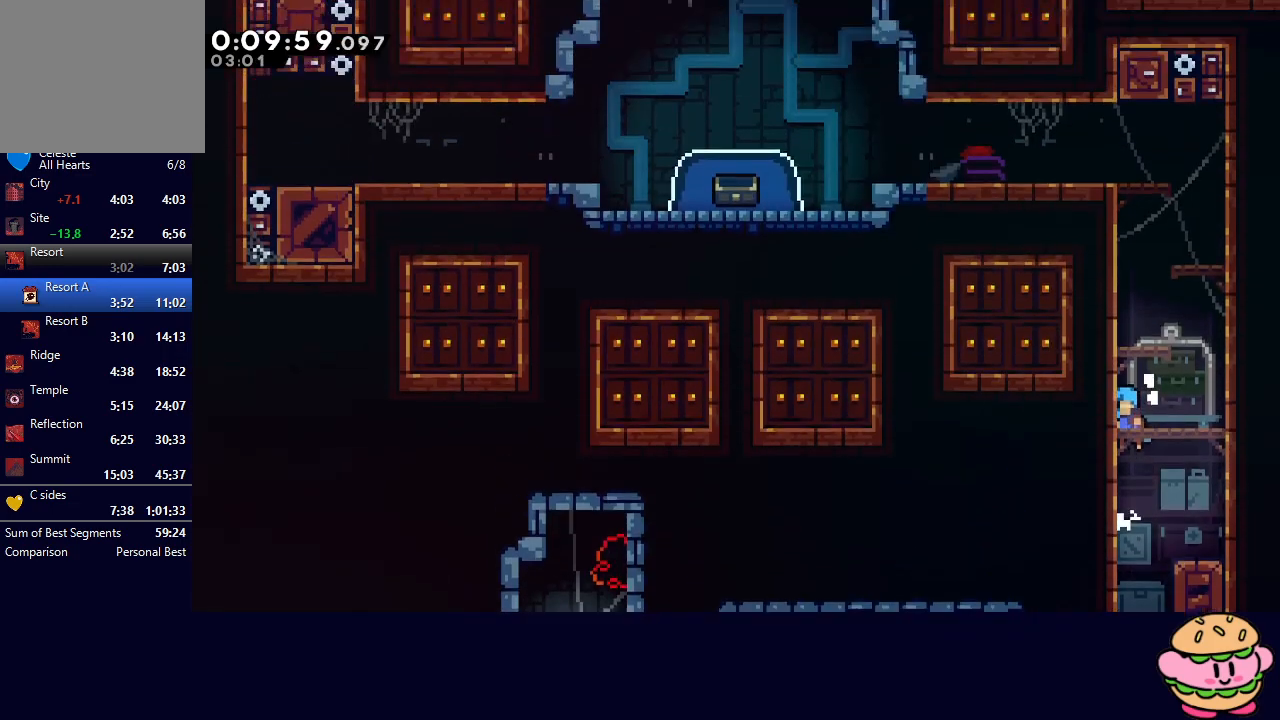
{"buttons": [], "left_stick": "center", "right_stick": "center", "events": []}
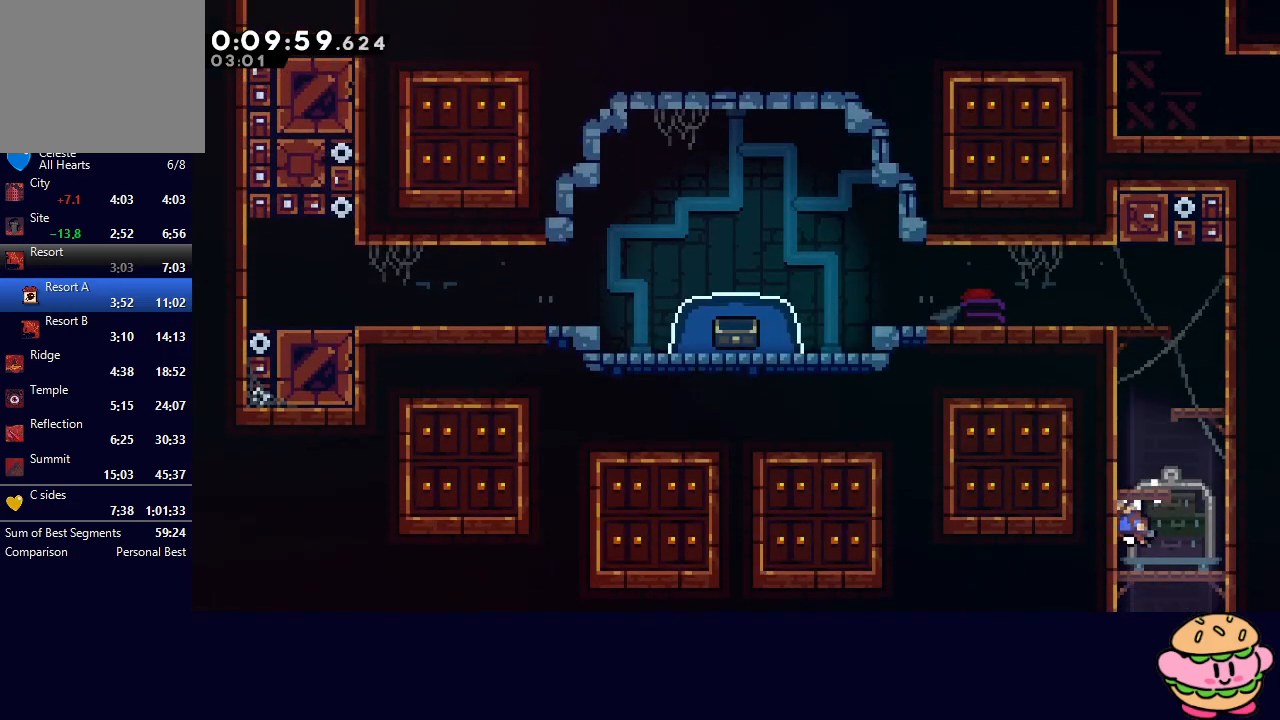
{"buttons": ["DPAD_LEFT"], "left_stick": "center", "right_stick": "center", "events": [[33, "CROSS", "down"], [33, "DPAD_UP", "down"], [200, "CROSS", "up"], [200, "DPAD_UP", "up"], [267, "DPAD_LEFT", "down"]]}
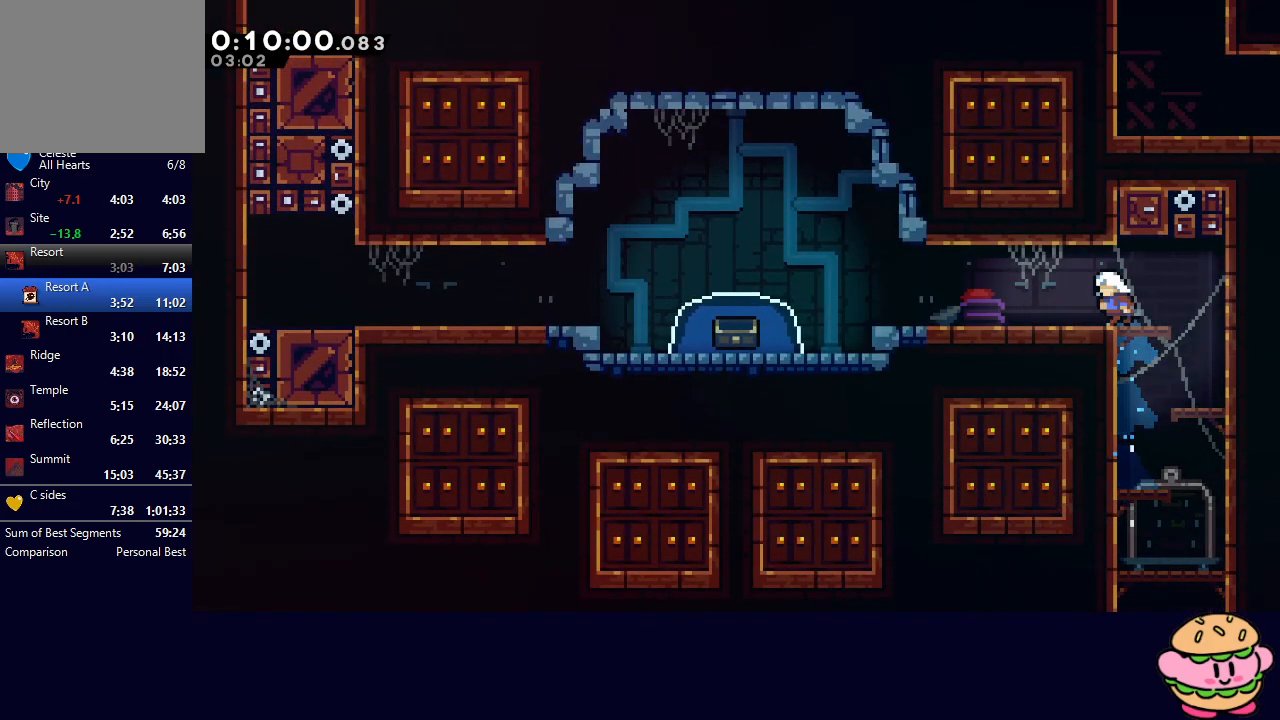
{"buttons": ["CIRCLE", "DPAD_DOWN"], "left_stick": "center", "right_stick": "center", "events": [[50, "L1", "down"], [183, "L1", "up"], [283, "CIRCLE", "down"], [450, "DPAD_LEFT", "up"], [467, "DPAD_DOWN", "down"]]}
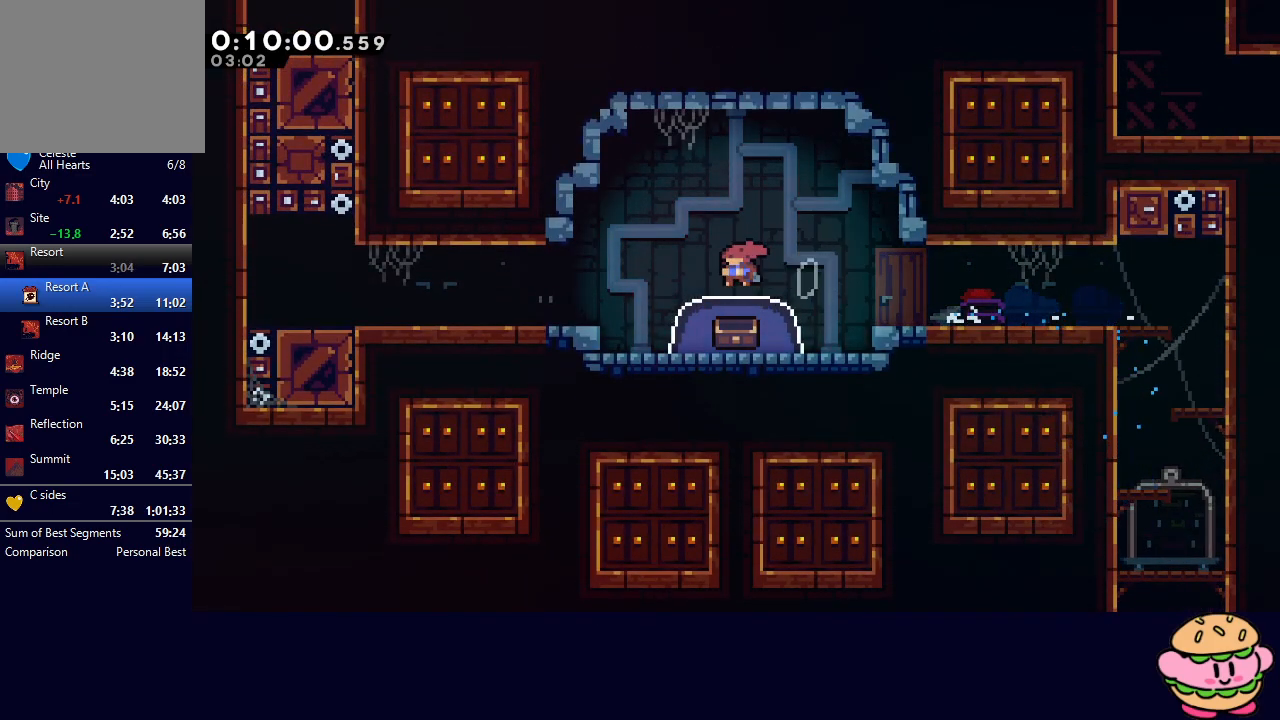
{"buttons": ["DPAD_DOWN", "DPAD_LEFT"], "left_stick": "center", "right_stick": "center", "events": [[17, "CROSS", "down"], [133, "CROSS", "up"], [150, "CIRCLE", "up"], [200, "DPAD_LEFT", "down"]]}
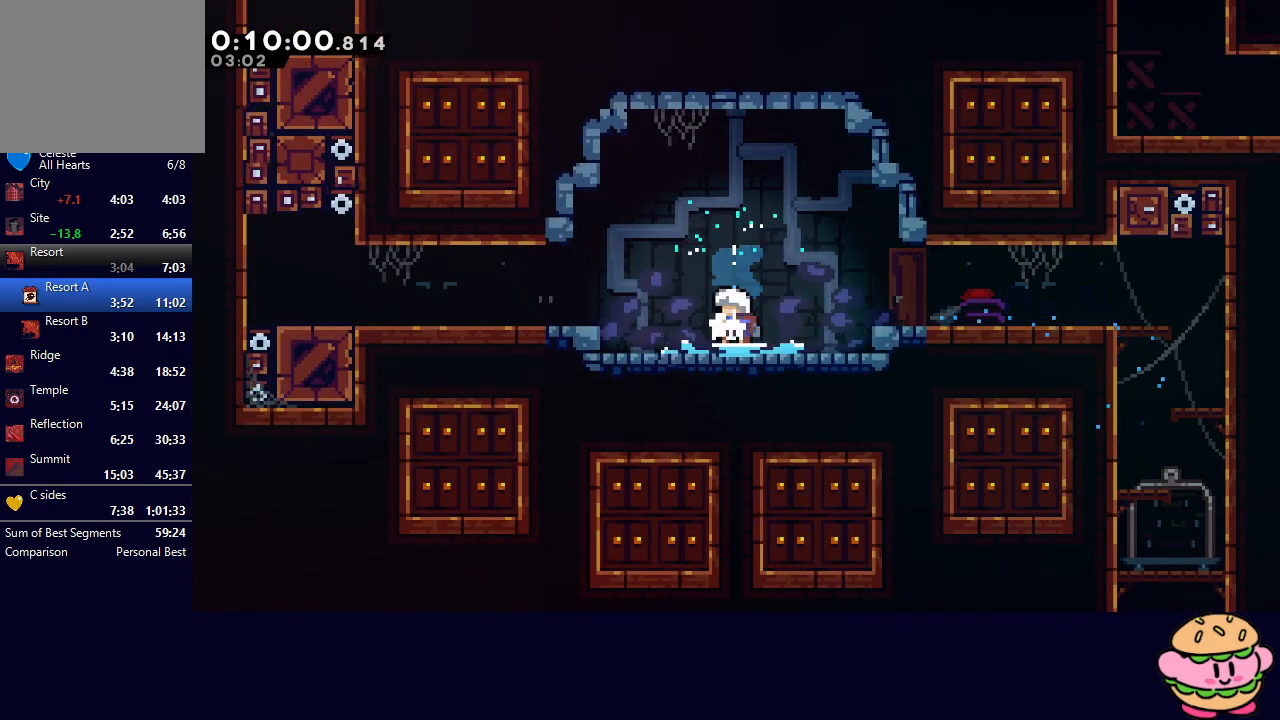
{"buttons": ["DPAD_DOWN", "DPAD_LEFT"], "left_stick": "center", "right_stick": "center", "events": []}
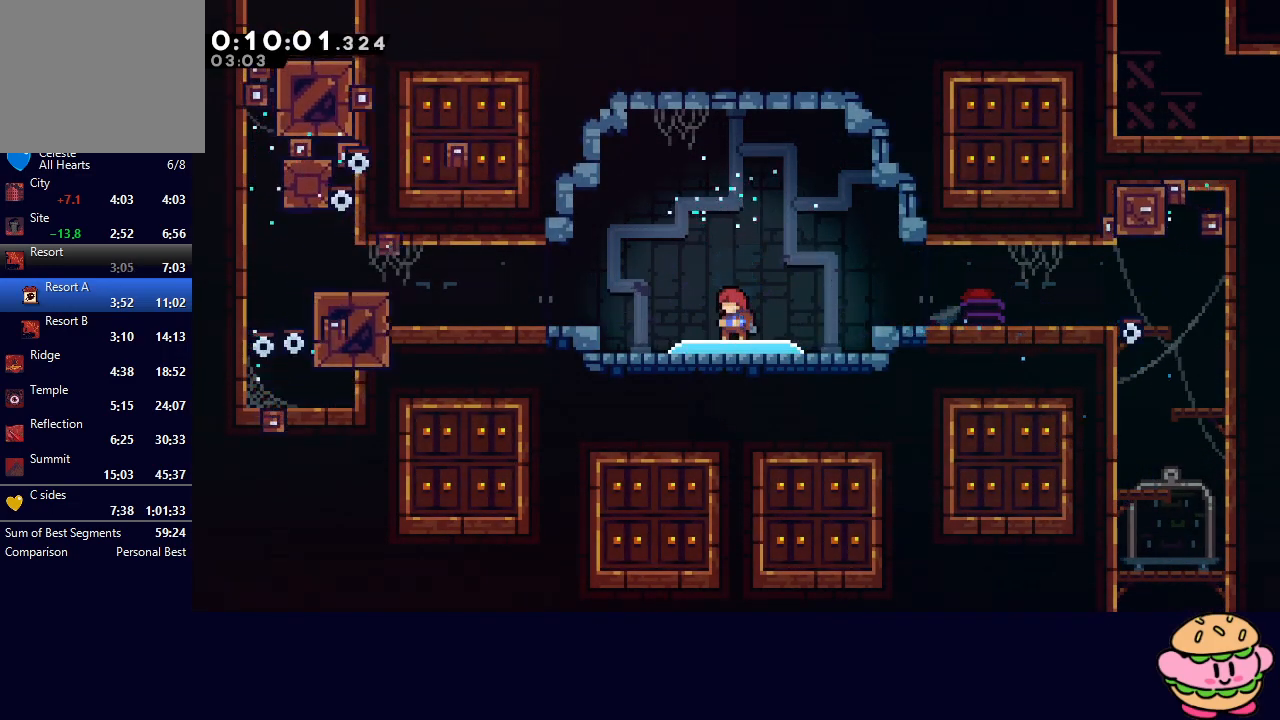
{"buttons": ["DPAD_DOWN", "DPAD_LEFT"], "left_stick": "center", "right_stick": "center", "events": []}
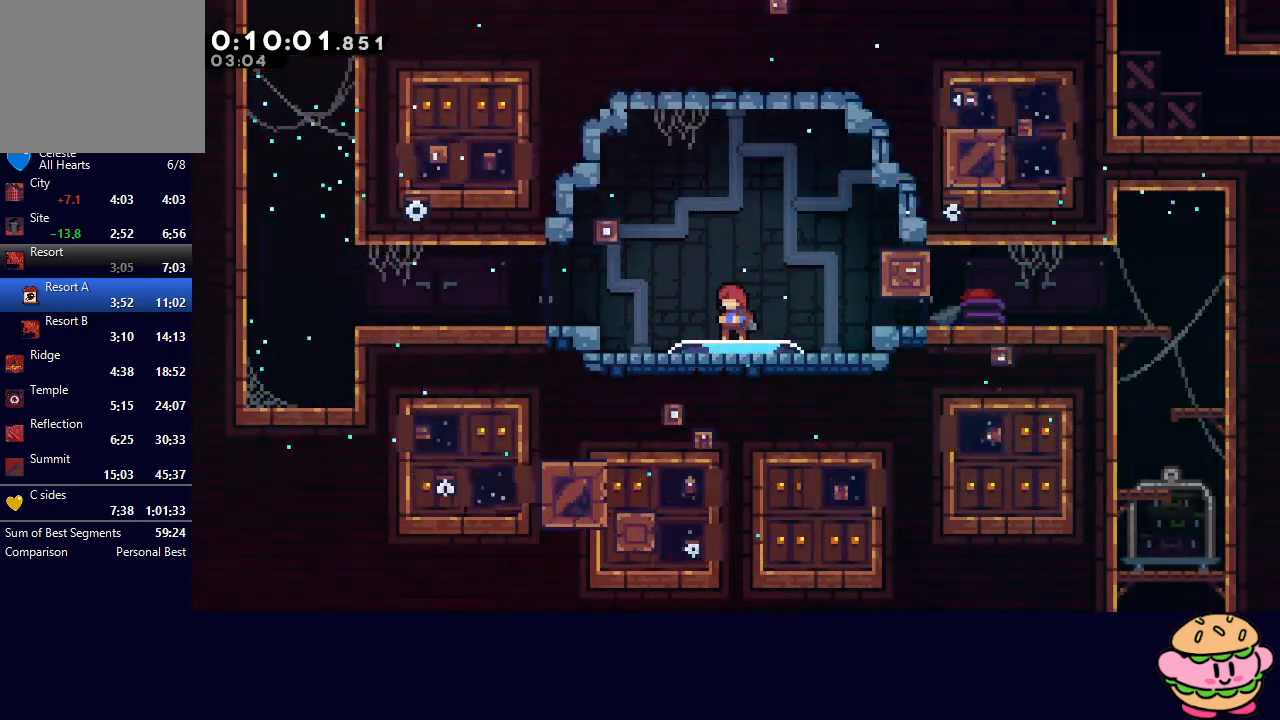
{"buttons": ["CIRCLE", "L1", "DPAD_DOWN", "DPAD_LEFT"], "left_stick": "center", "right_stick": "center", "events": [[417, "L1", "down"], [500, "CIRCLE", "down"]]}
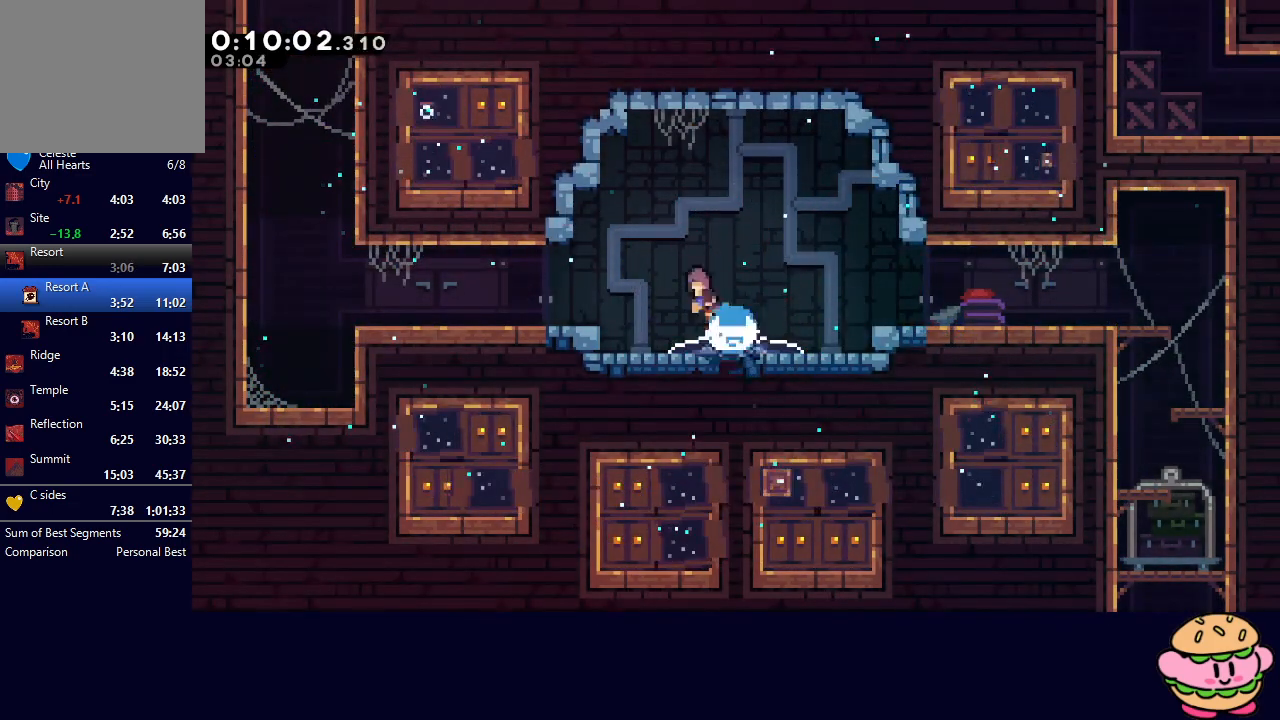
{"buttons": ["CIRCLE", "R1"], "left_stick": "center", "right_stick": "center", "events": [[33, "L1", "up"], [133, "CIRCLE", "up"], [133, "DPAD_DOWN", "up"], [283, "CIRCLE", "down"], [383, "R1", "down"], [483, "DPAD_LEFT", "up"]]}
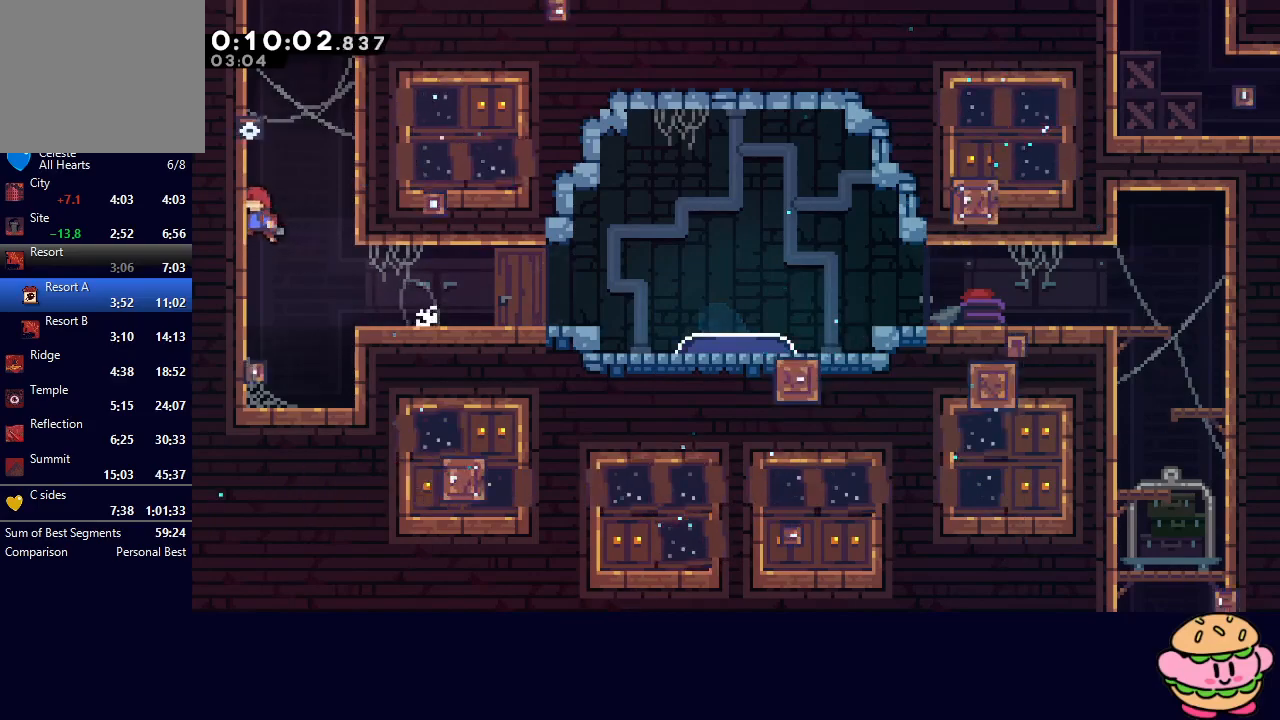
{"buttons": ["CROSS", "DPAD_UP"], "left_stick": "center", "right_stick": "center", "events": [[17, "DPAD_RIGHT", "down"], [33, "L2", "down"], [200, "L2", "up"], [333, "CIRCLE", "up"], [333, "DPAD_RIGHT", "up"], [333, "DPAD_UP", "down"], [350, "R1", "up"], [383, "CROSS", "down"]]}
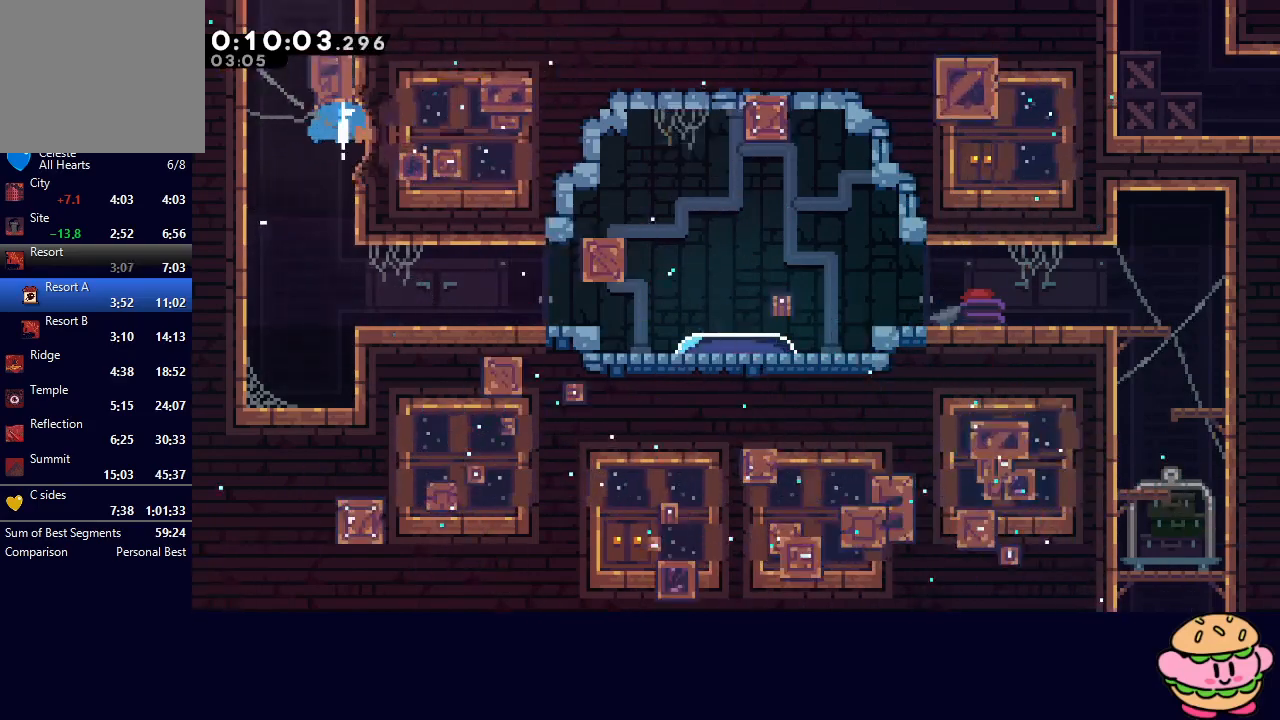
{"buttons": [], "left_stick": "center", "right_stick": "center", "events": [[33, "CROSS", "up"], [33, "DPAD_UP", "up"]]}
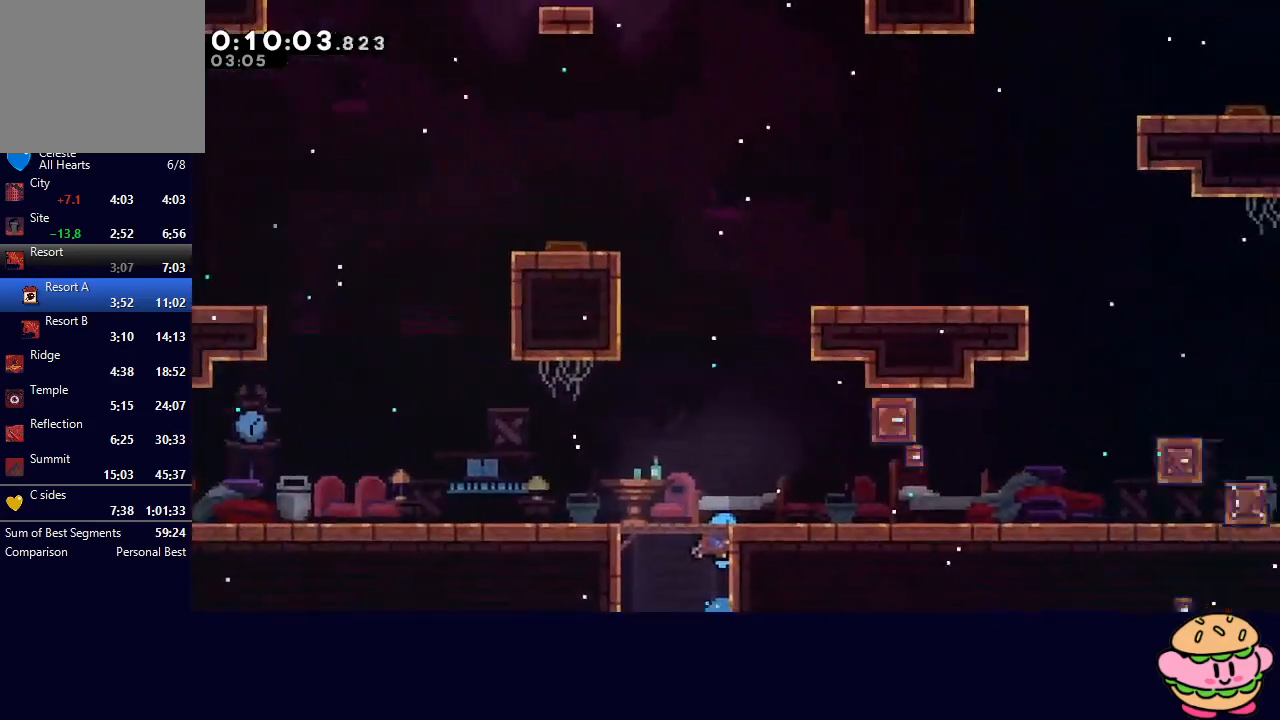
{"buttons": ["CIRCLE", "R1"], "left_stick": "center", "right_stick": "center", "events": [[267, "CIRCLE", "down"], [333, "R1", "down"]]}
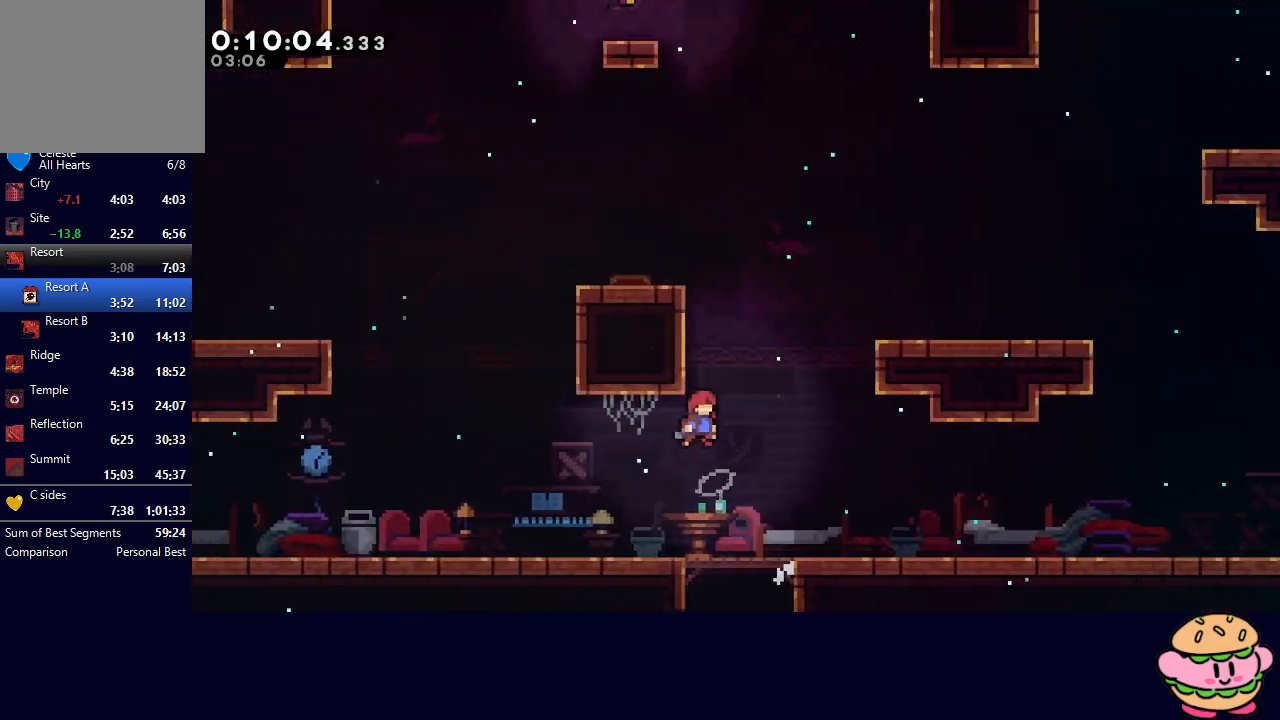
{"buttons": ["CIRCLE", "R1", "DPAD_UP"], "left_stick": "center", "right_stick": "center", "events": [[100, "DPAD_LEFT", "down"], [167, "L2", "down"], [183, "L2", "up"], [283, "L2", "down"], [433, "L2", "up"], [483, "DPAD_LEFT", "up"], [500, "DPAD_UP", "down"]]}
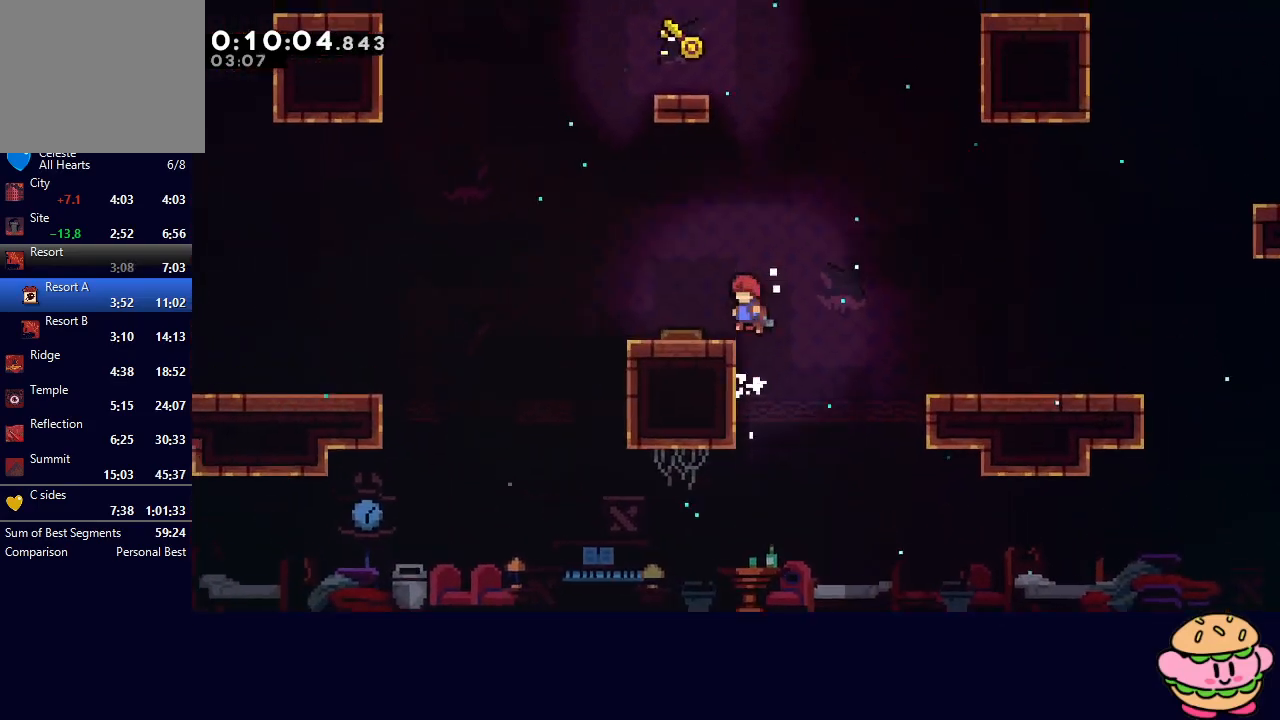
{"buttons": ["CIRCLE", "TRIANGLE", "R1", "DPAD_UP", "DPAD_LEFT"], "left_stick": "center", "right_stick": "center", "events": [[33, "CROSS", "down"], [217, "CROSS", "up"], [233, "DPAD_LEFT", "down"], [483, "TRIANGLE", "down"]]}
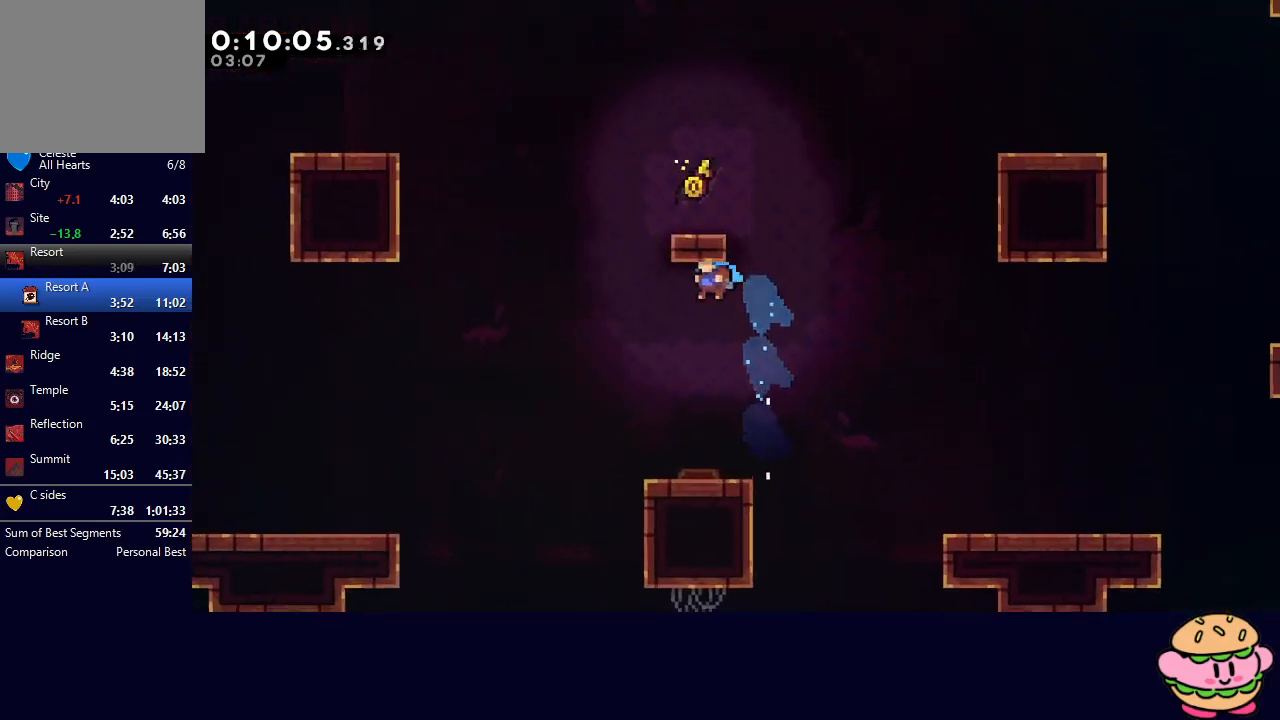
{"buttons": ["DPAD_RIGHT"], "left_stick": "center", "right_stick": "center", "events": [[133, "TRIANGLE", "up"], [150, "CIRCLE", "up"], [150, "R1", "up"], [200, "DPAD_LEFT", "up"], [200, "DPAD_UP", "up"], [350, "DPAD_RIGHT", "down"]]}
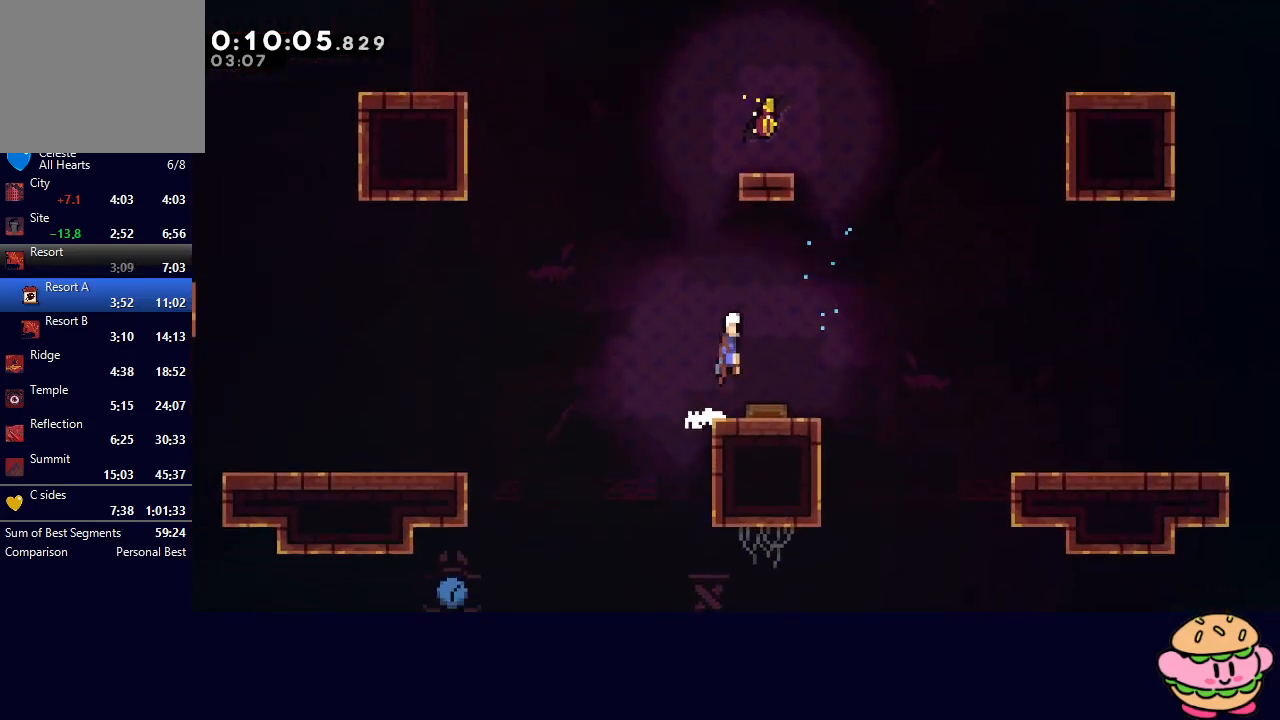
{"buttons": ["R1", "DPAD_UP", "DPAD_LEFT"], "left_stick": "center", "right_stick": "center", "events": [[183, "DPAD_RIGHT", "up"], [317, "R1", "down"], [417, "DPAD_LEFT", "down"], [417, "DPAD_UP", "down"]]}
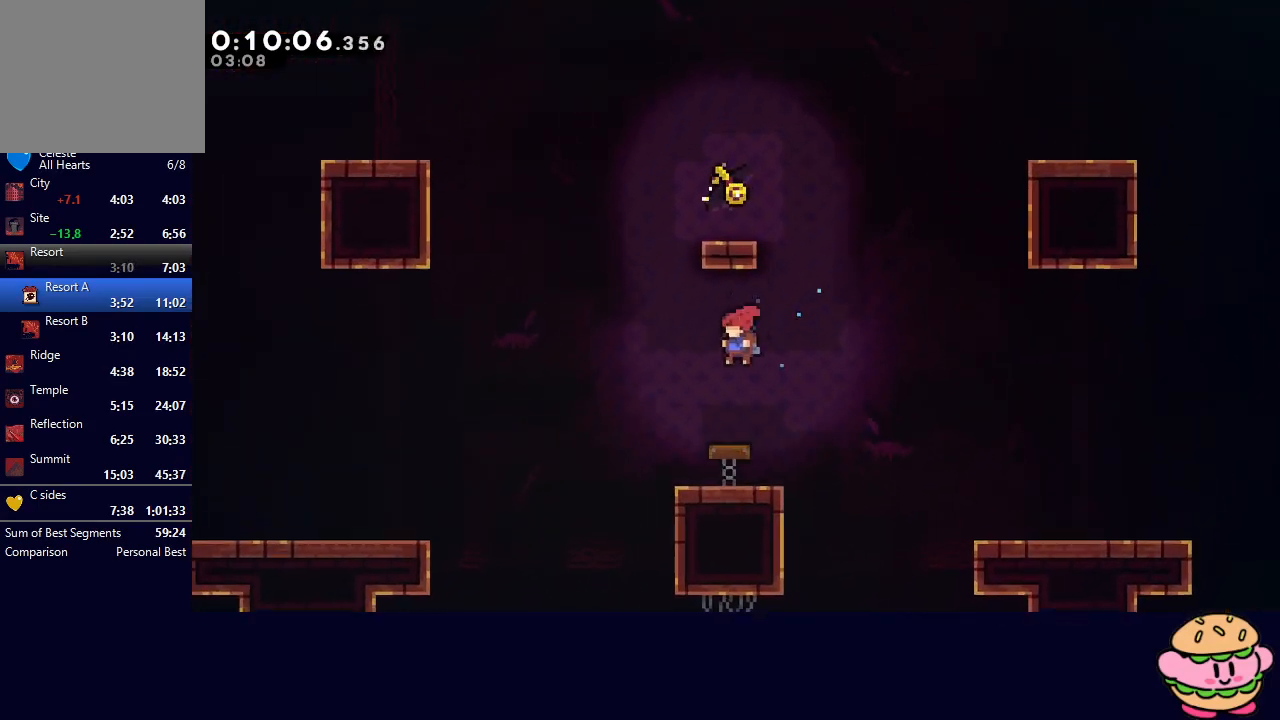
{"buttons": ["R1", "DPAD_UP", "DPAD_LEFT"], "left_stick": "center", "right_stick": "center", "events": [[33, "DPAD_LEFT", "up"], [83, "DPAD_UP", "up"], [200, "DPAD_RIGHT", "down"], [367, "DPAD_RIGHT", "up"], [400, "DPAD_LEFT", "down"], [417, "DPAD_UP", "down"]]}
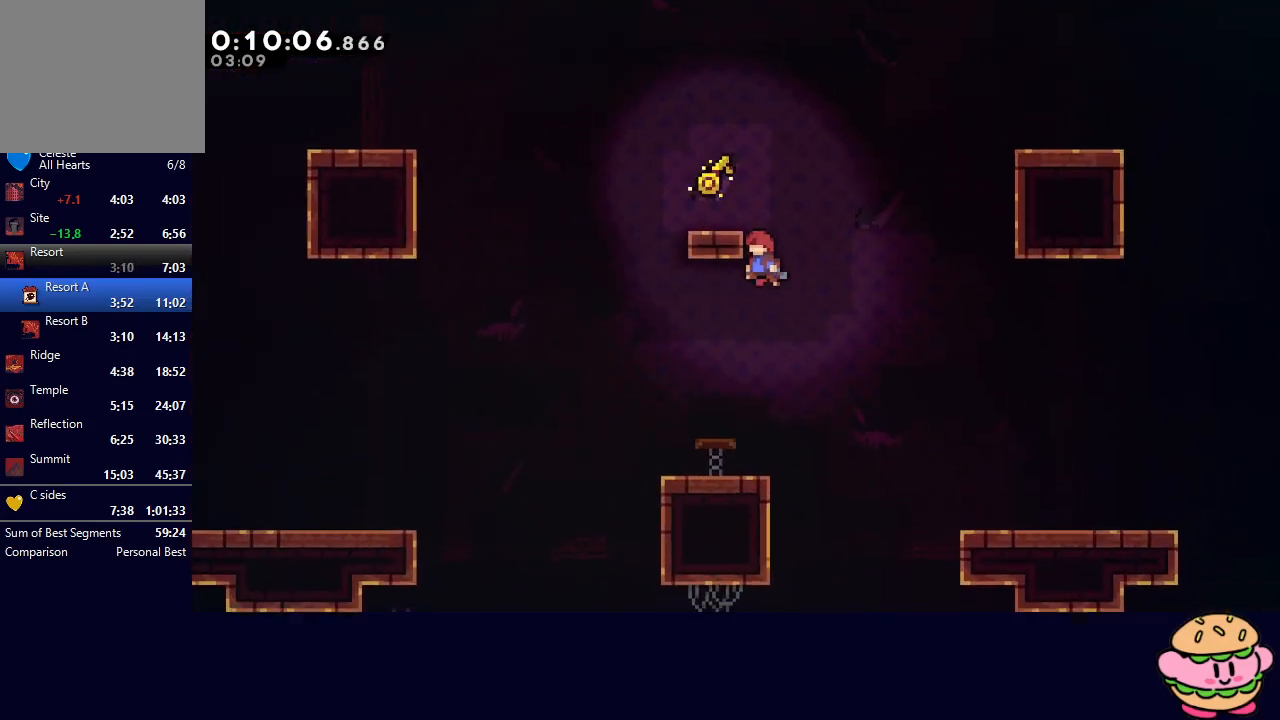
{"buttons": ["CROSS", "DPAD_LEFT"], "left_stick": "center", "right_stick": "center", "events": [[150, "CIRCLE", "down"], [267, "CIRCLE", "up"], [283, "R1", "up"], [333, "DPAD_UP", "up"], [350, "DPAD_LEFT", "up"], [483, "CROSS", "down"], [500, "DPAD_LEFT", "down"]]}
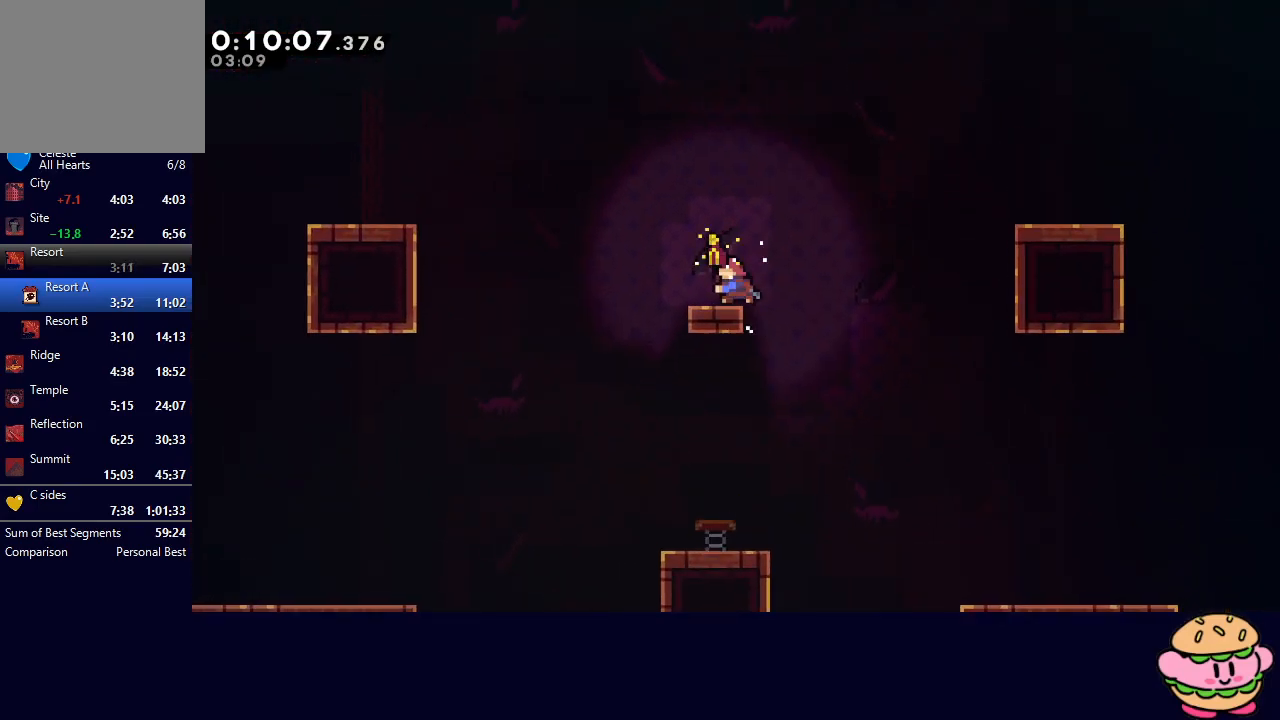
{"buttons": ["DPAD_LEFT"], "left_stick": "center", "right_stick": "center", "events": [[117, "CIRCLE", "down"], [383, "CROSS", "up"], [400, "CIRCLE", "up"]]}